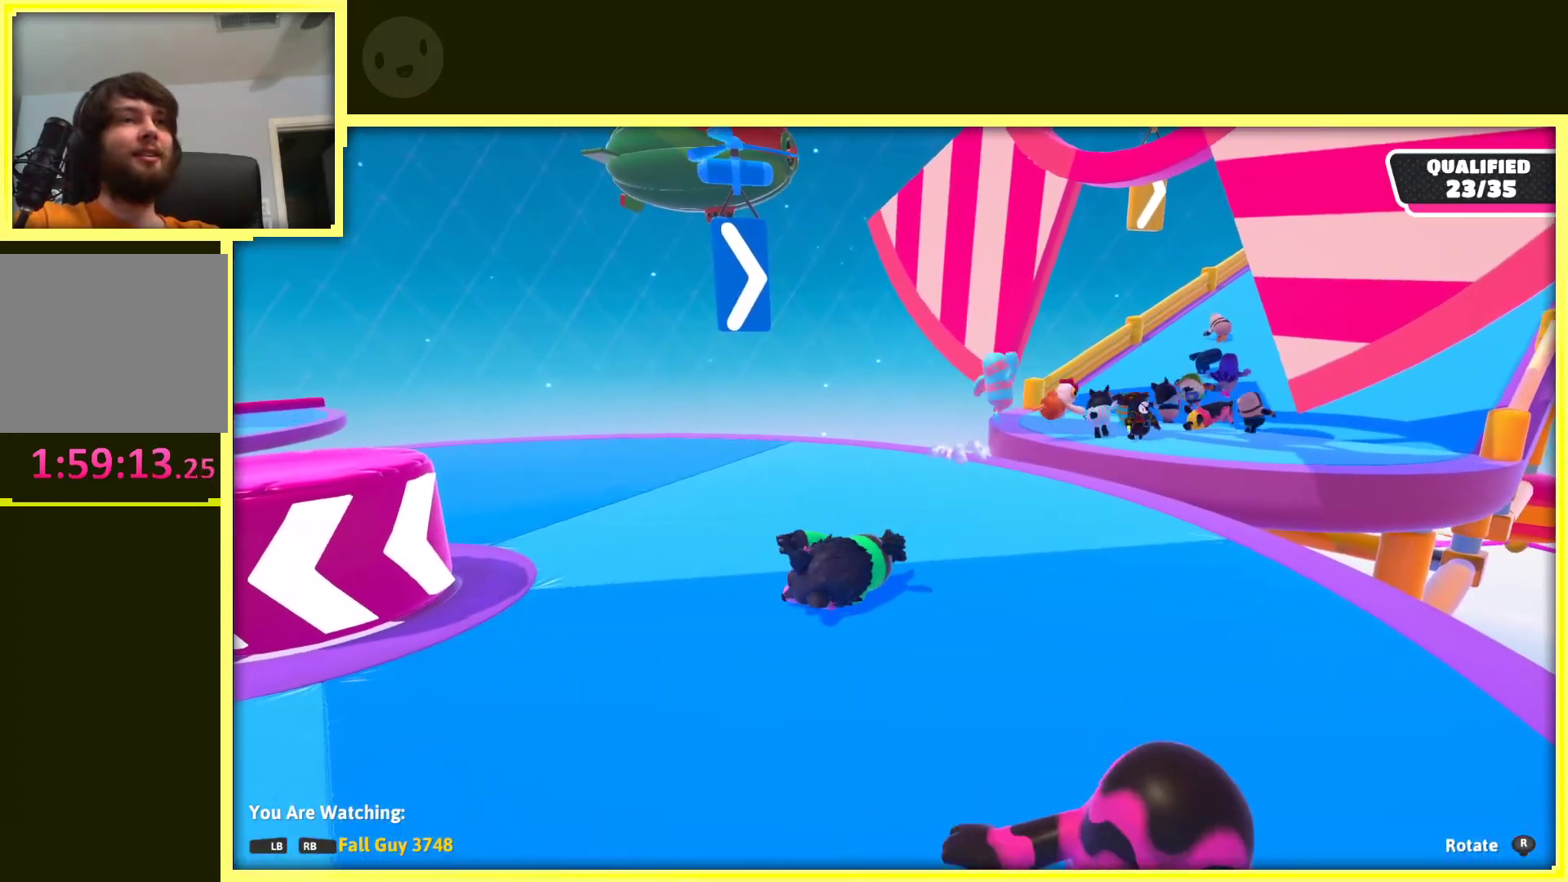
Gameplay with a controller (Xbox layout); each line is a JSON object with the inputs held at the frame after it. "events" lists button and stick changes between this image and that frame as [ms after this image, input, new state], when the widget could be followed in between. Not read: L3 R3.
{"buttons": [], "left_stick": "center", "right_stick": "left", "events": [[183, "right_stick", "down-left"], [417, "right_stick", "left"]]}
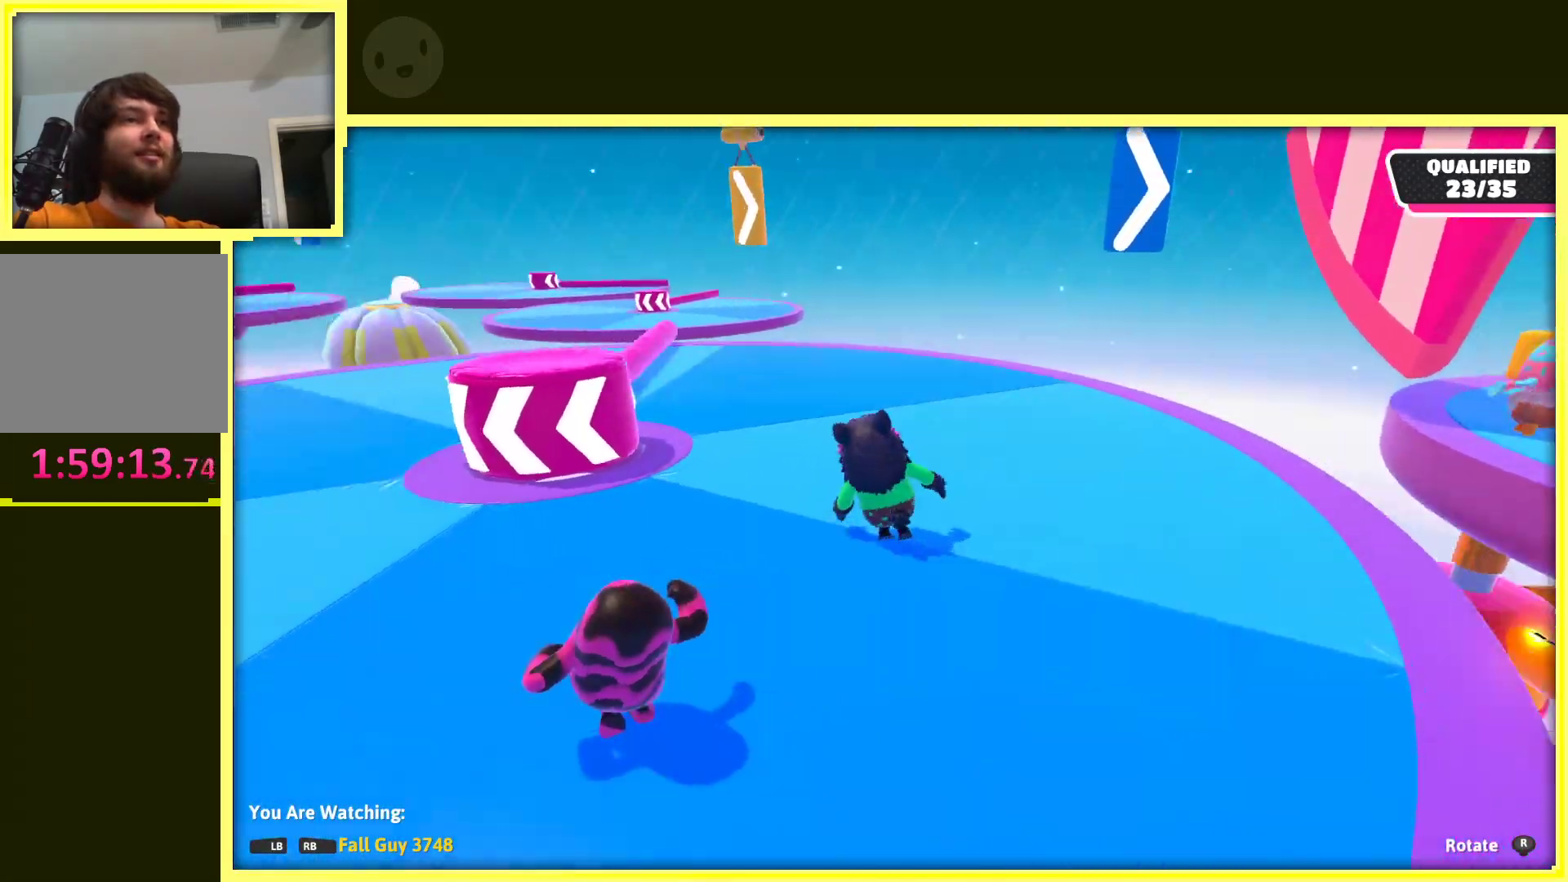
{"buttons": [], "left_stick": "center", "right_stick": "center", "events": [[200, "right_stick", "up"], [267, "right_stick", "center"]]}
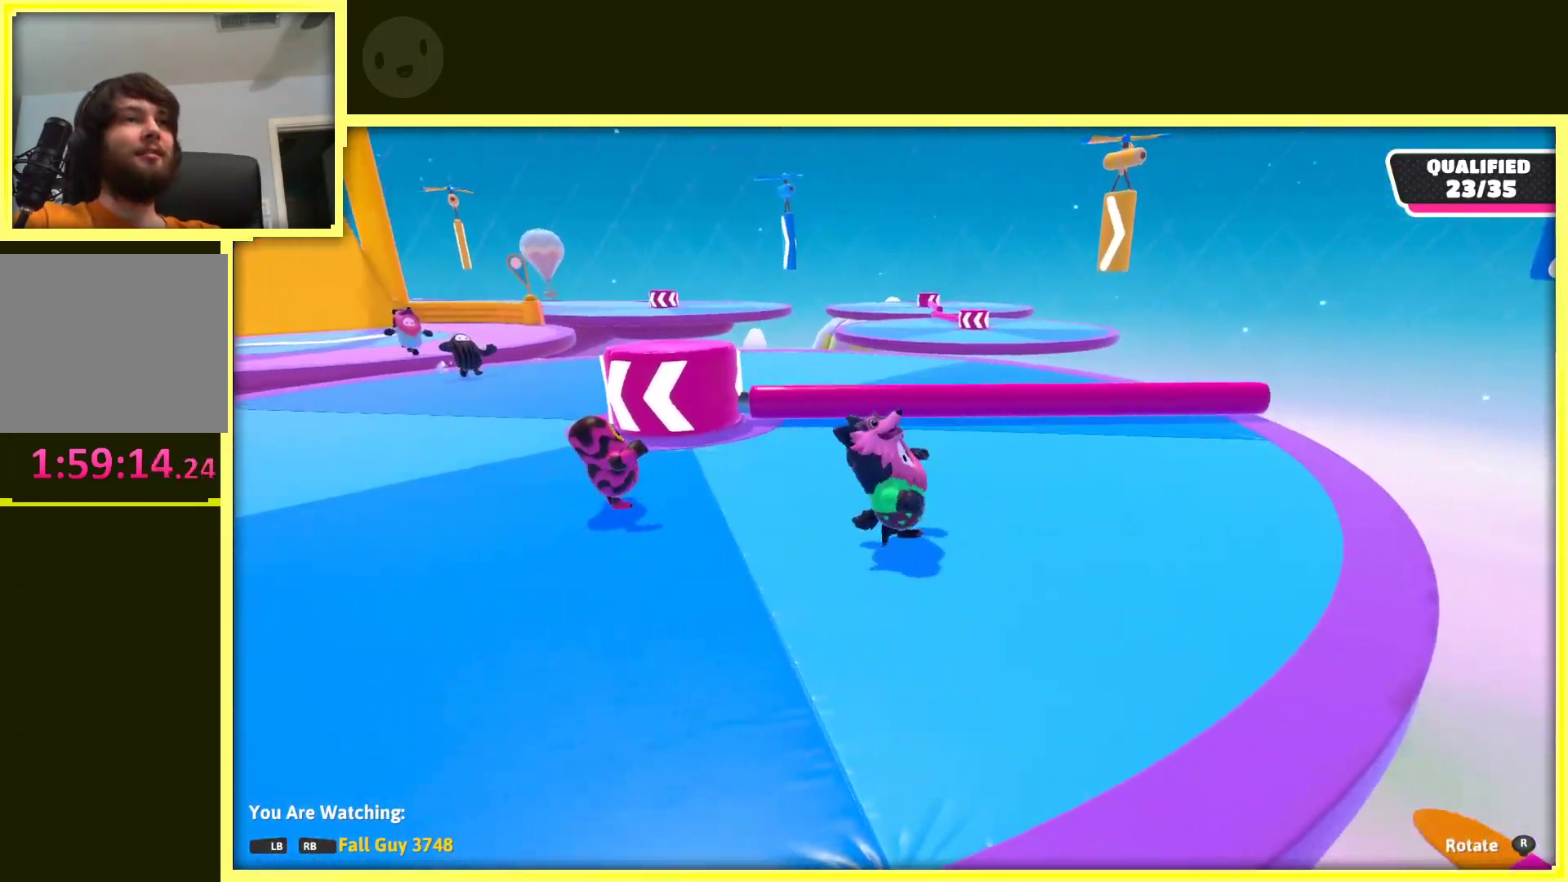
{"buttons": [], "left_stick": "center", "right_stick": "right", "events": [[333, "right_stick", "right"]]}
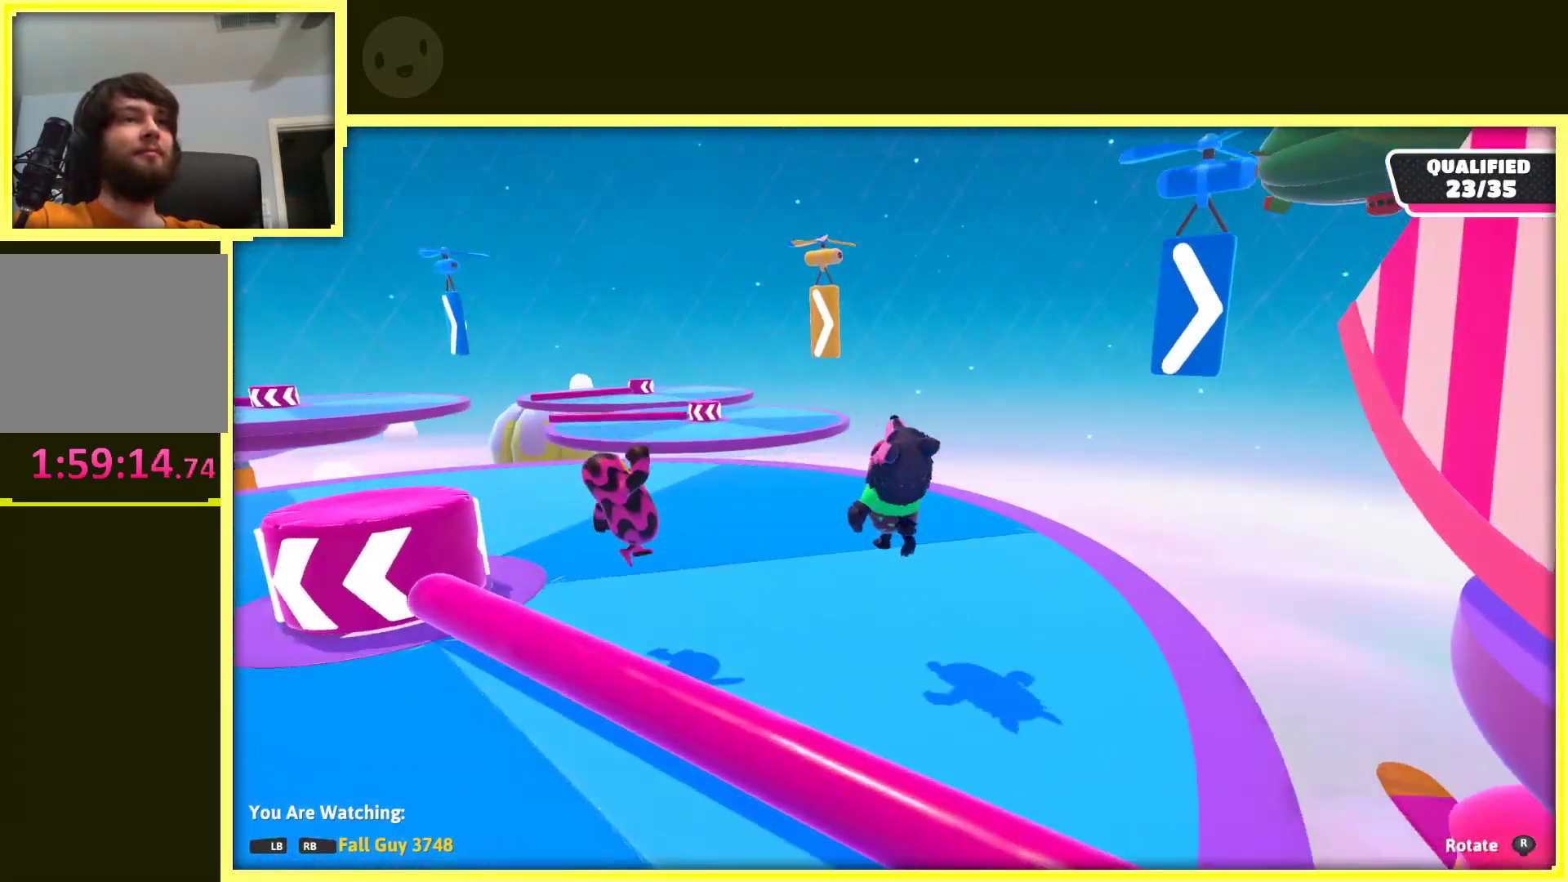
{"buttons": [], "left_stick": "center", "right_stick": "up-right", "events": [[400, "right_stick", "up-right"]]}
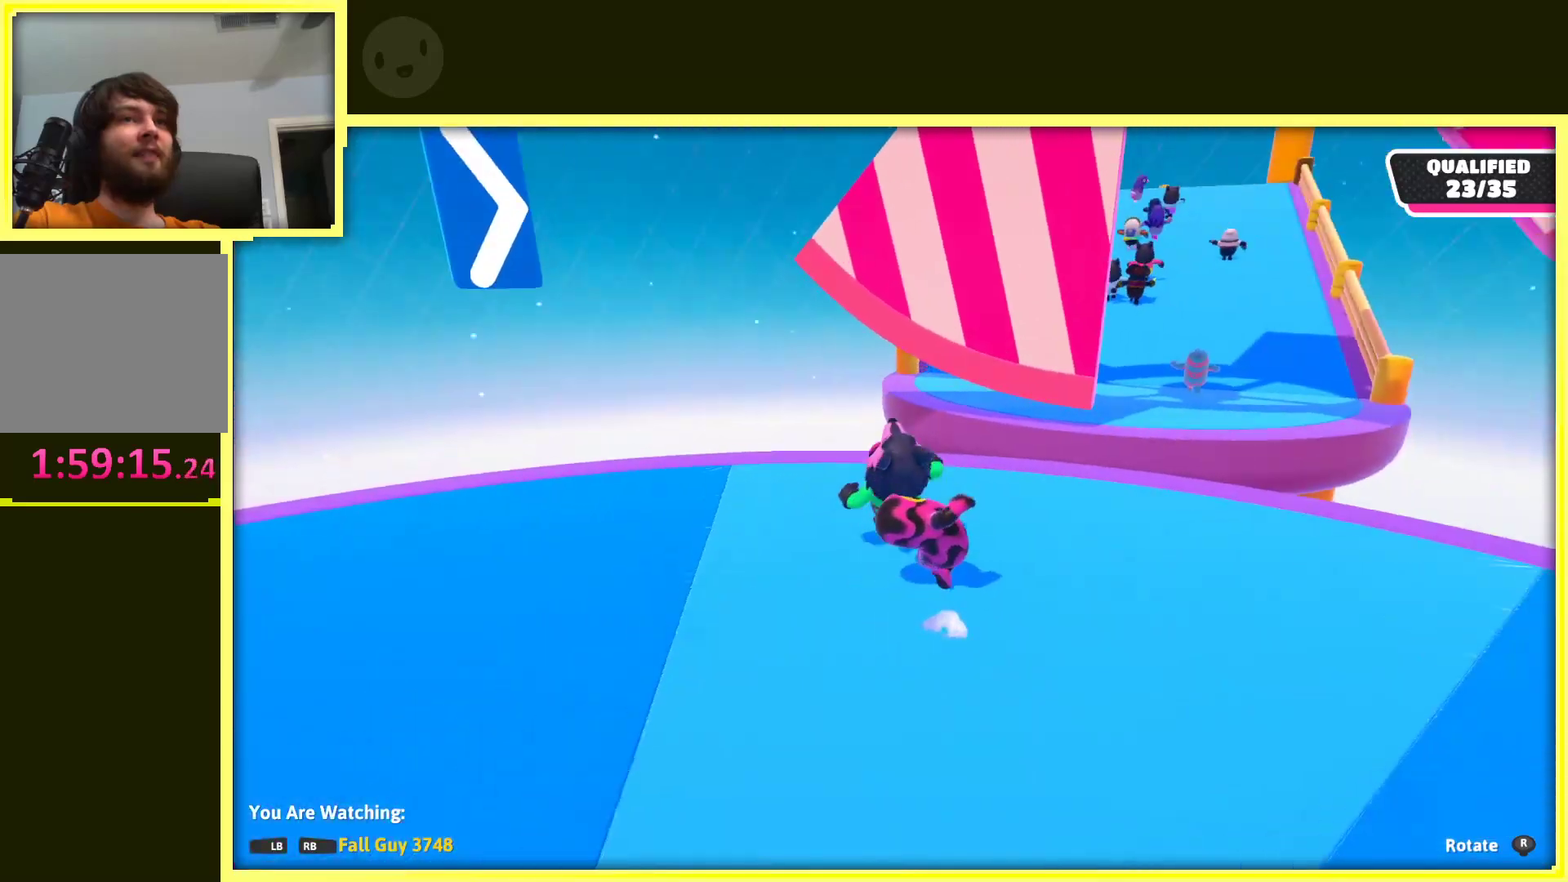
{"buttons": [], "left_stick": "center", "right_stick": "center", "events": [[50, "right_stick", "center"]]}
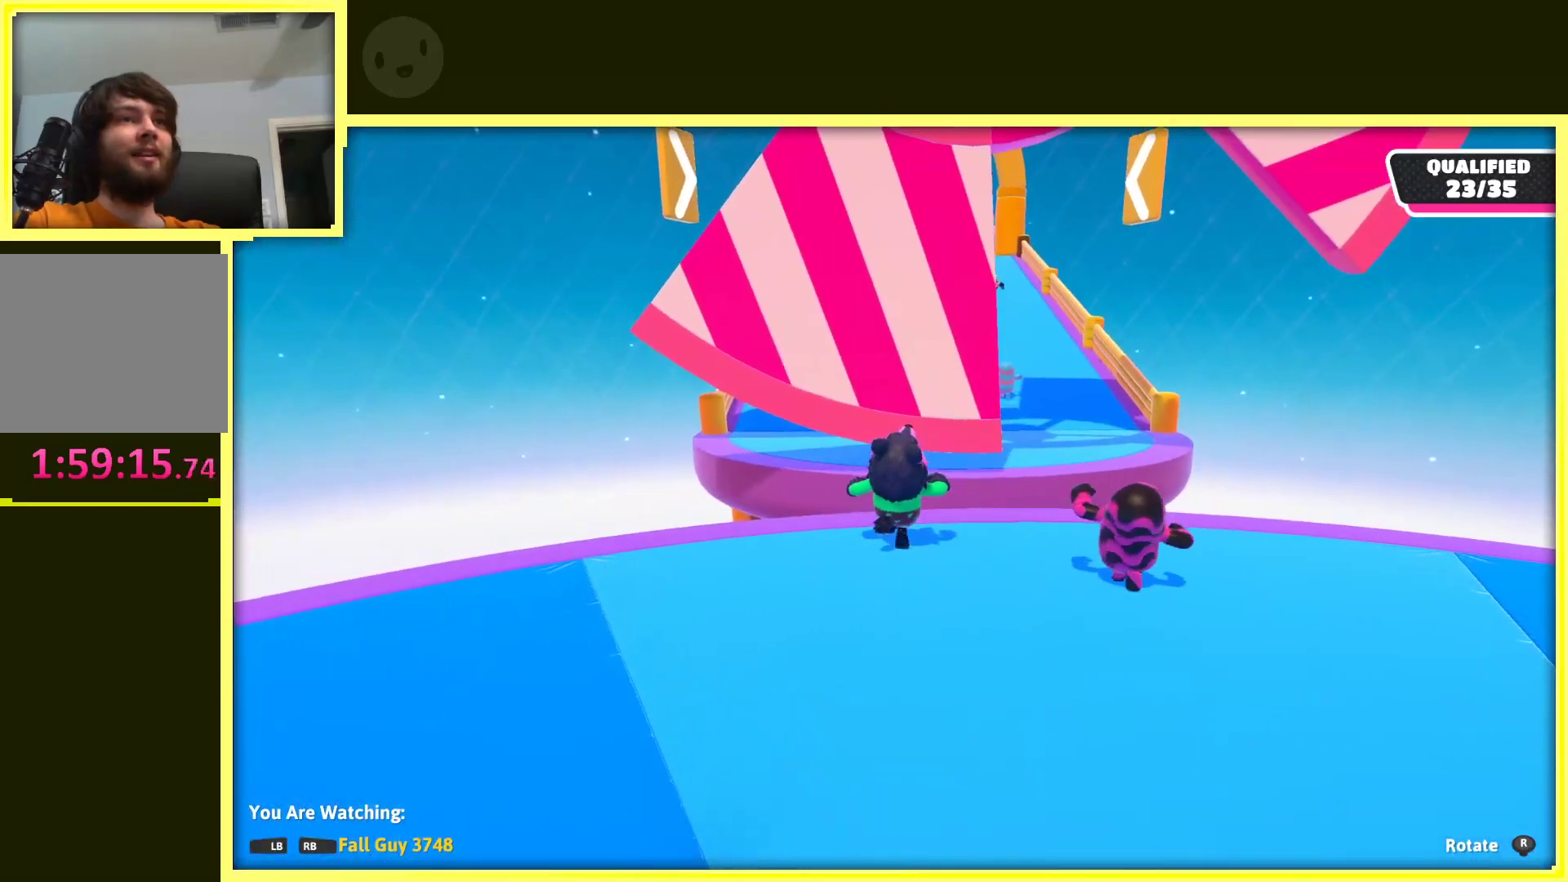
{"buttons": [], "left_stick": "center", "right_stick": "center", "events": []}
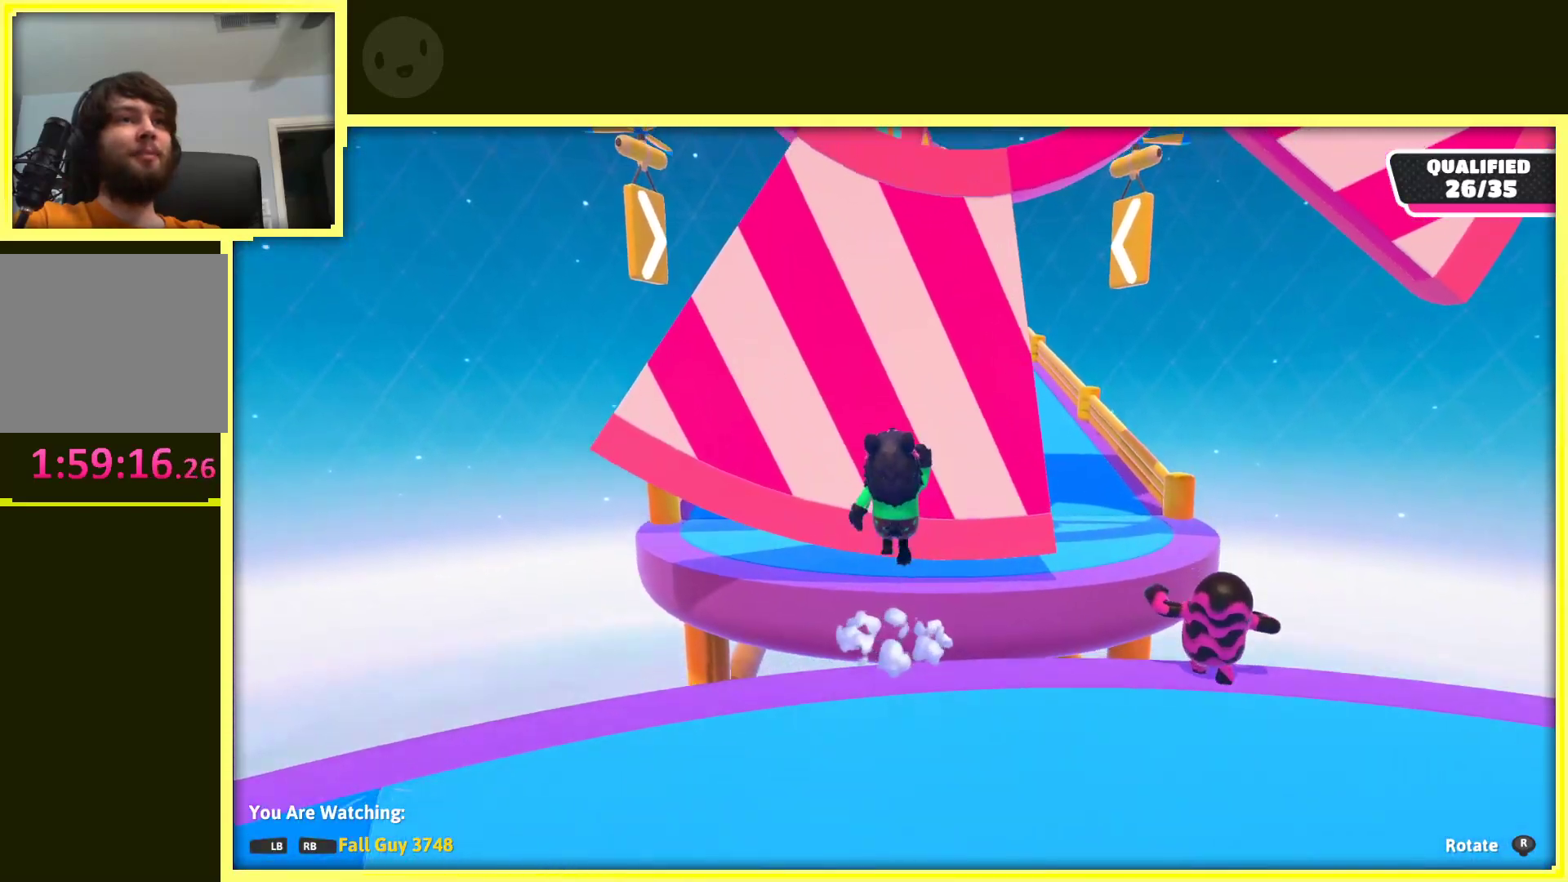
{"buttons": [], "left_stick": "center", "right_stick": "center", "events": []}
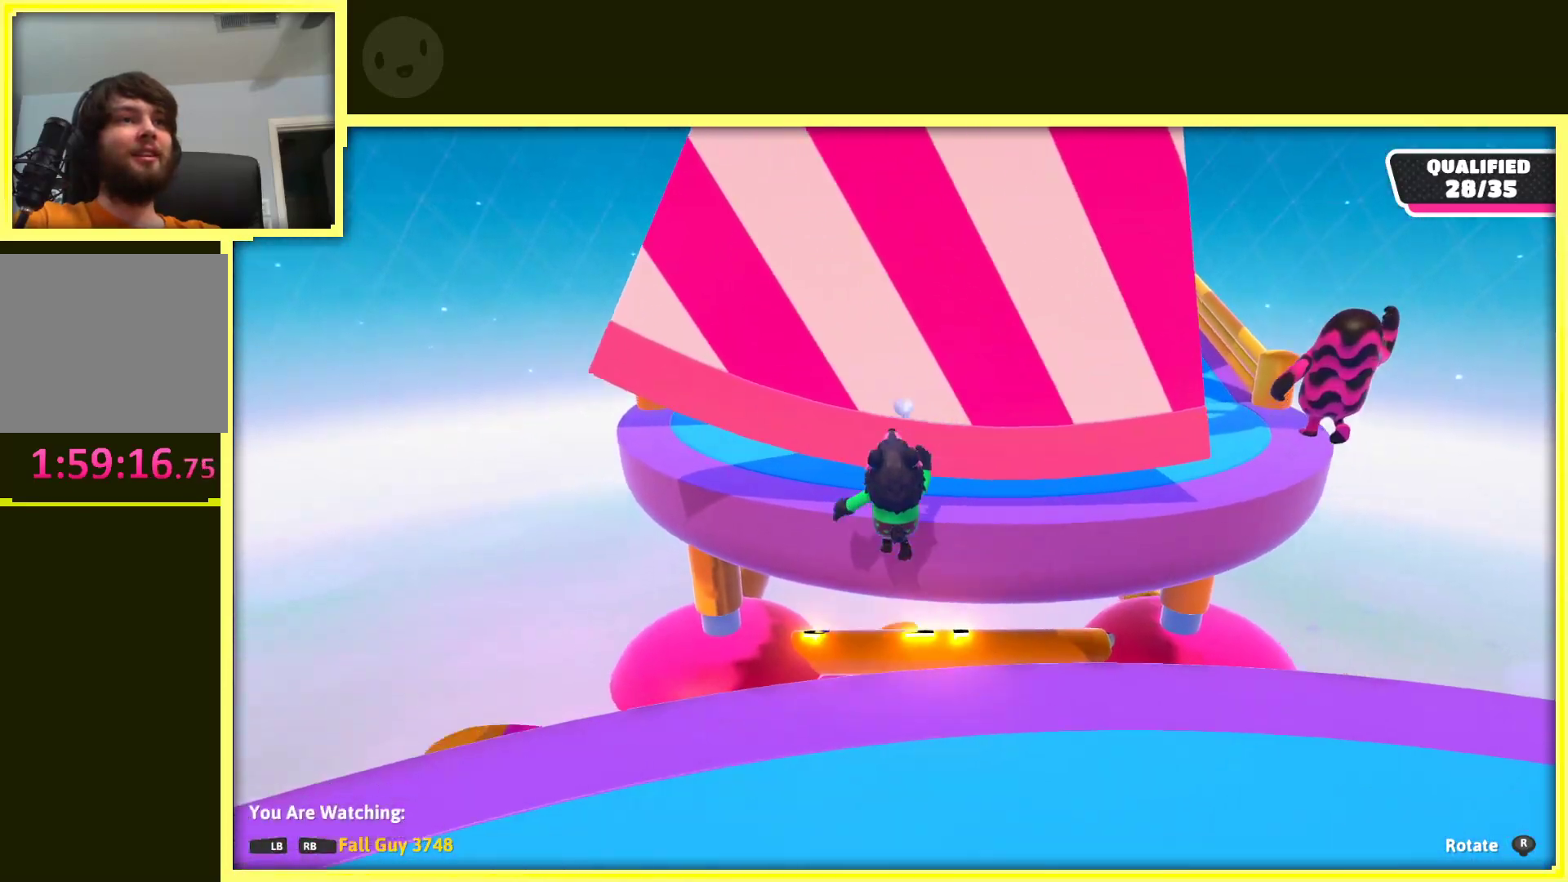
{"buttons": [], "left_stick": "center", "right_stick": "center", "events": []}
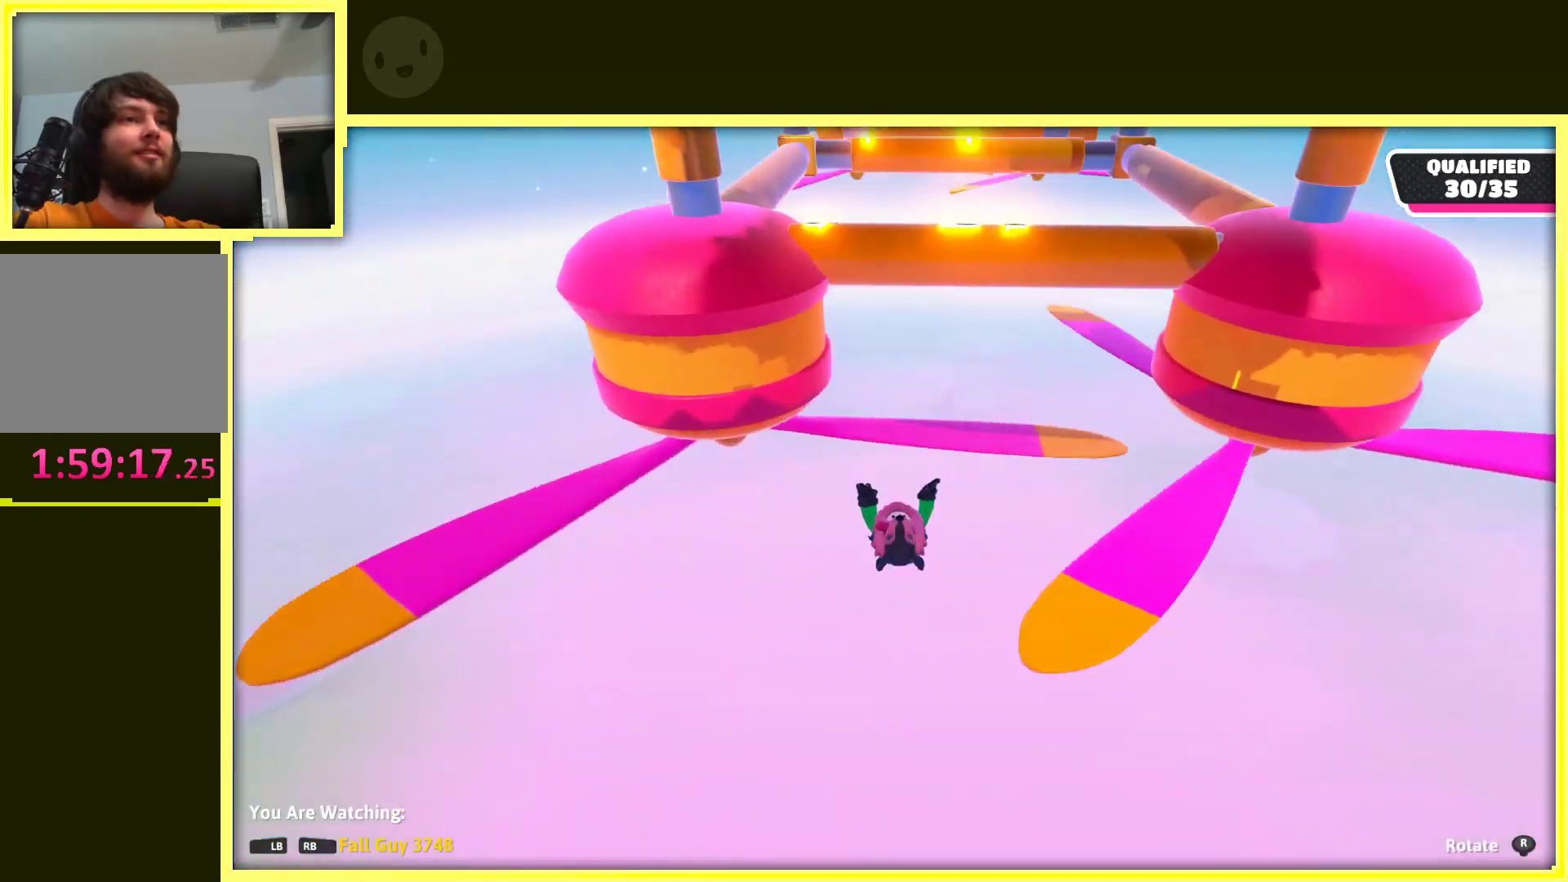
{"buttons": [], "left_stick": "center", "right_stick": "up-left", "events": [[150, "right_stick", "left"], [483, "right_stick", "up-left"]]}
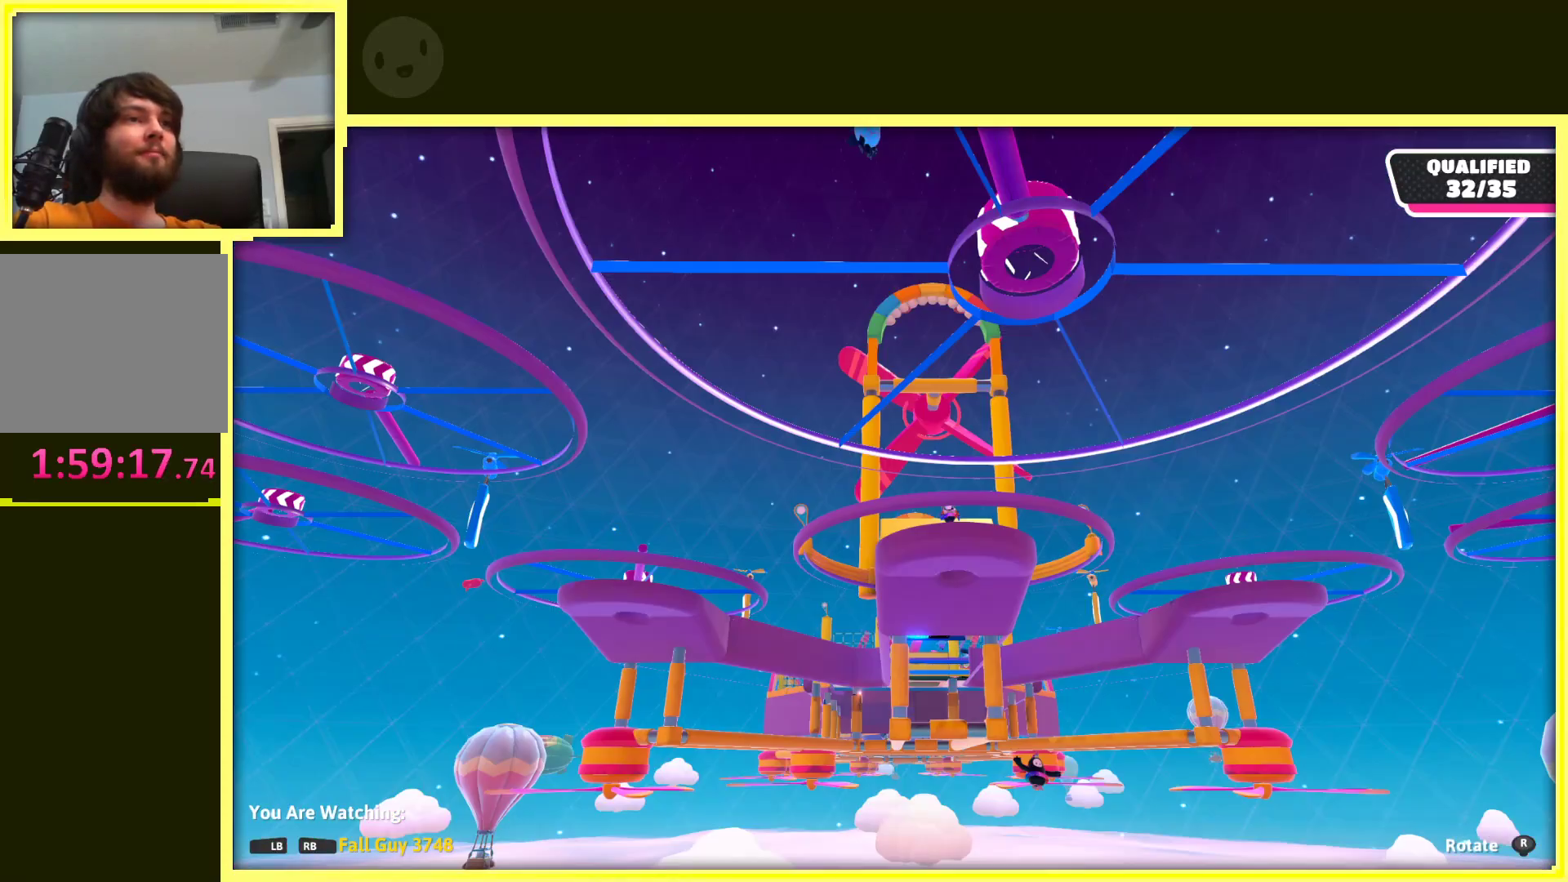
{"buttons": [], "left_stick": "center", "right_stick": "left", "events": [[500, "right_stick", "left"]]}
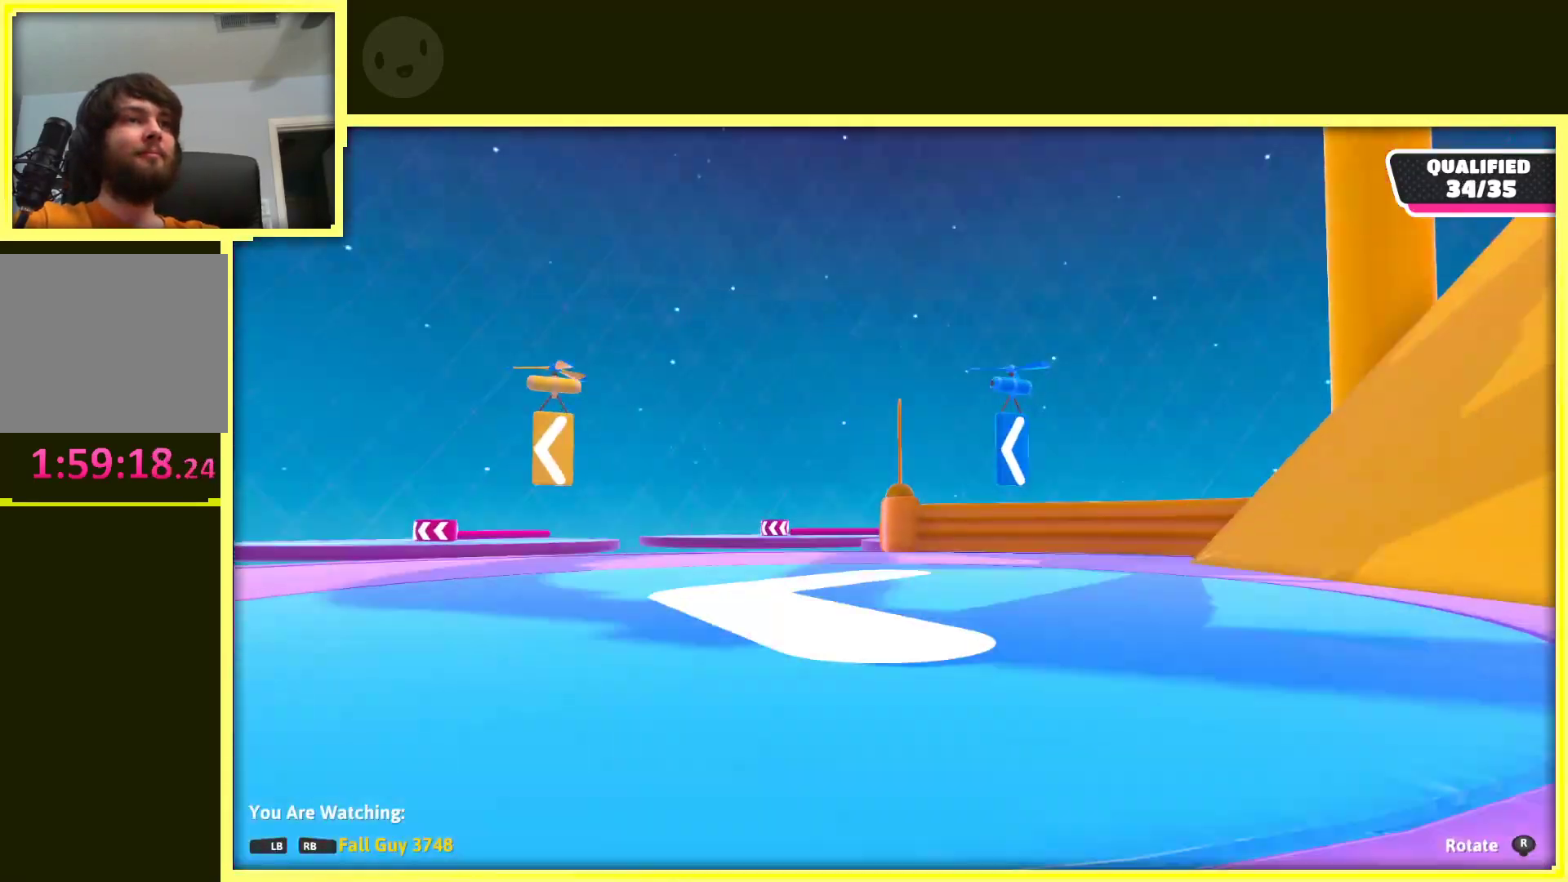
{"buttons": [], "left_stick": "center", "right_stick": "left", "events": []}
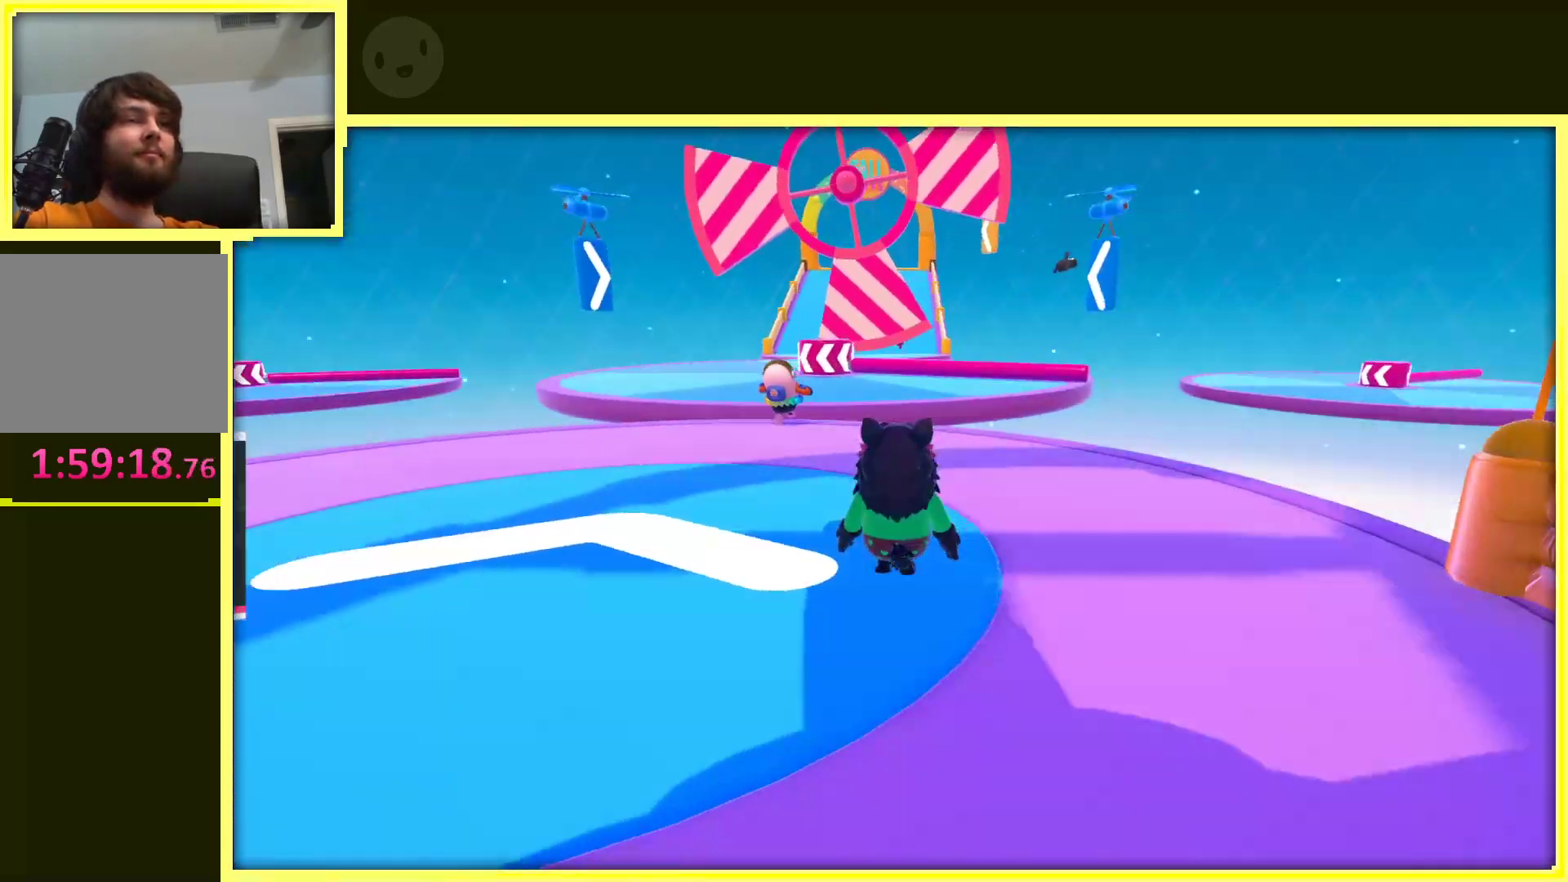
{"buttons": [], "left_stick": "center", "right_stick": "center", "events": [[100, "right_stick", "up-left"], [250, "right_stick", "center"]]}